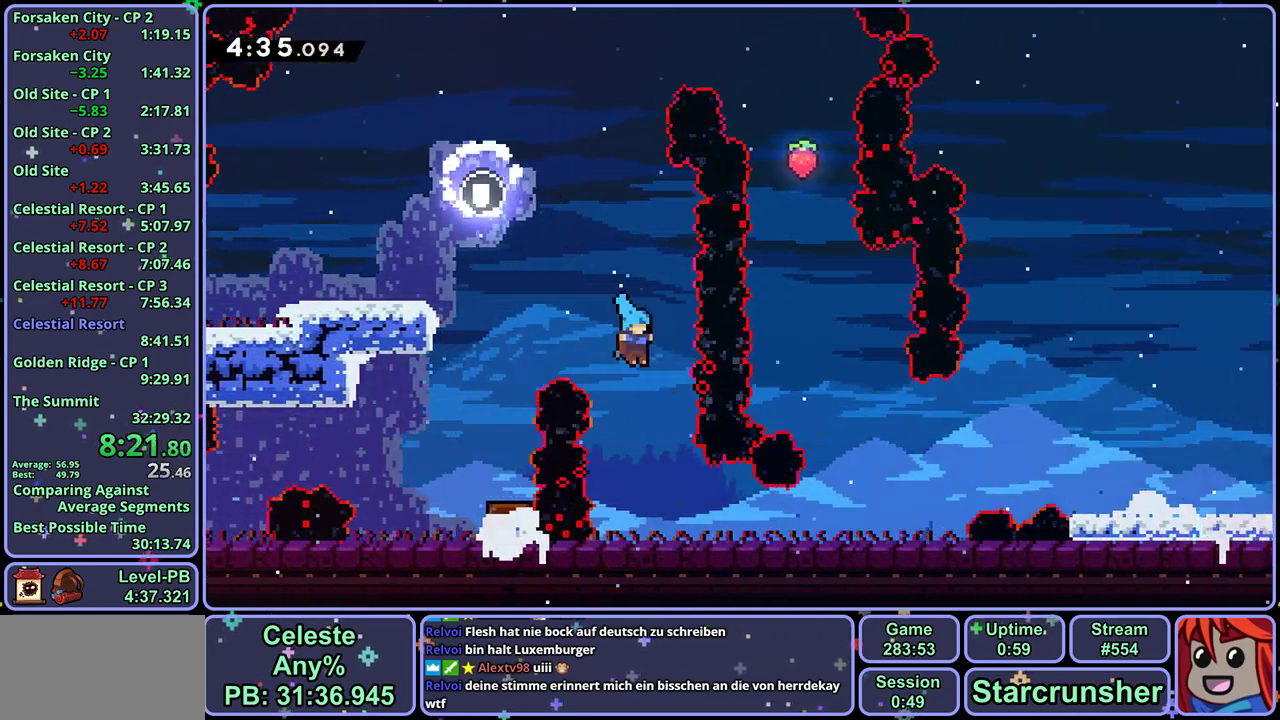
Gameplay with a controller (PlayStation layout); each line is a JSON object with the inputs held at the frame after it (dt_ms = milliseconds from this image to that frame). "events" lists button and stick changes between this image and that frame as [ms after this image, input, new state], when the widget could be followed in between. Not read: right_stick.
{"dt_ms": 500, "buttons": ["CROSS", "R1"], "left_stick": "down-right", "events": [[133, "left_stick", "down-right"], [200, "R1", "down"], [383, "CROSS", "down"]]}
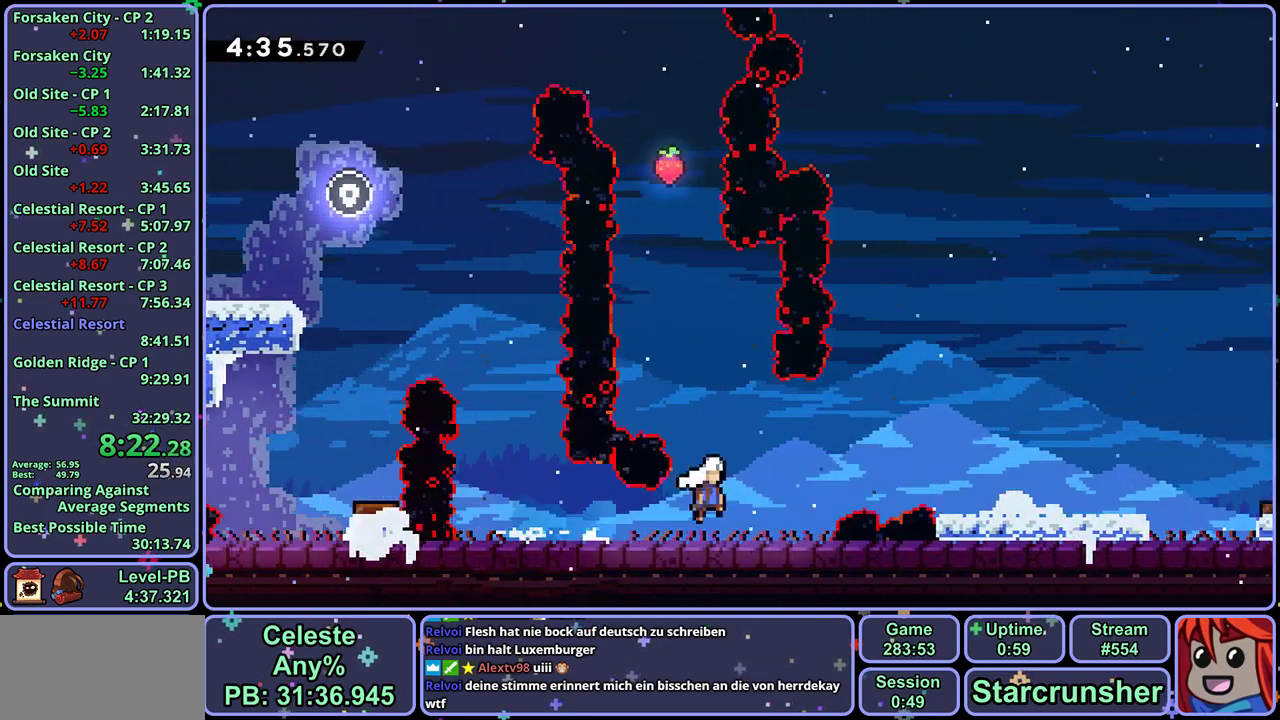
{"dt_ms": 500, "buttons": [], "left_stick": "right", "events": [[50, "left_stick", "right"], [183, "R1", "up"], [200, "CROSS", "up"], [300, "CROSS", "down"], [400, "CROSS", "up"]]}
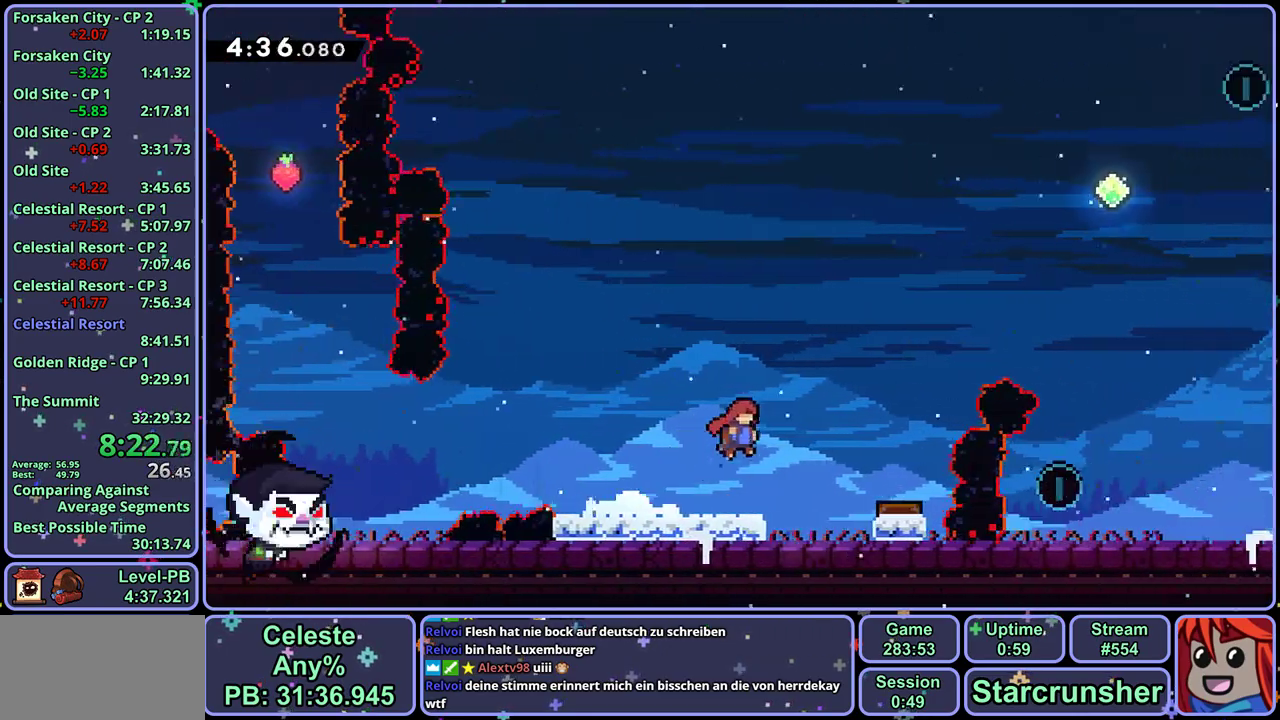
{"dt_ms": 500, "buttons": ["R1"], "left_stick": "up-right", "events": [[83, "left_stick", "up-right"], [483, "R1", "down"]]}
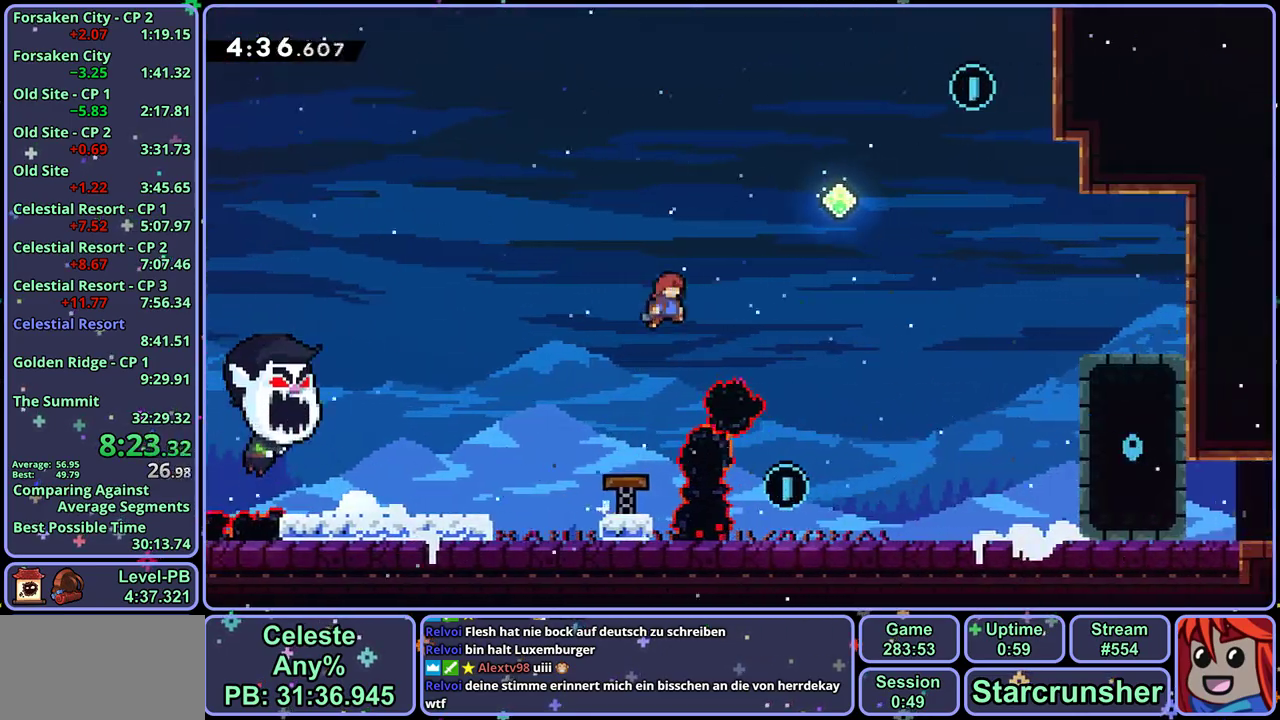
{"dt_ms": 500, "buttons": ["R1"], "left_stick": "up-right", "events": [[83, "R1", "up"], [400, "R1", "down"]]}
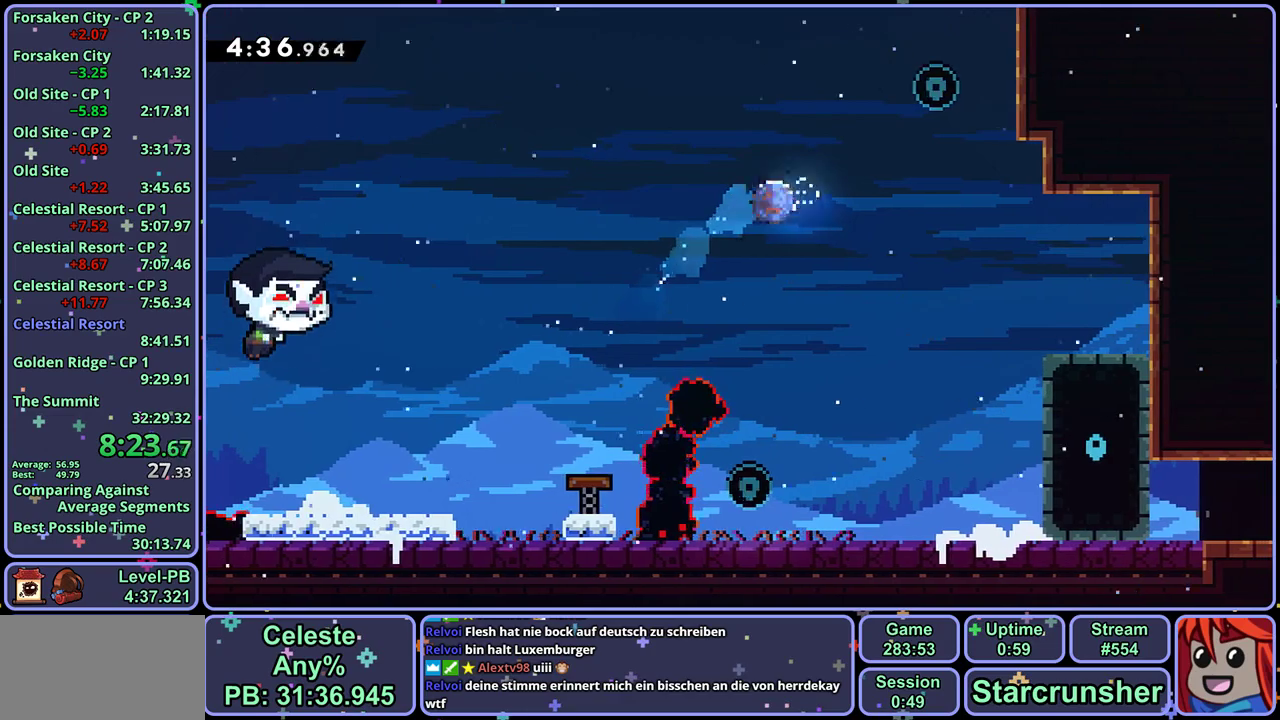
{"dt_ms": 500, "buttons": [], "left_stick": "down-left", "events": [[33, "R1", "up"], [267, "left_stick", "down-left"]]}
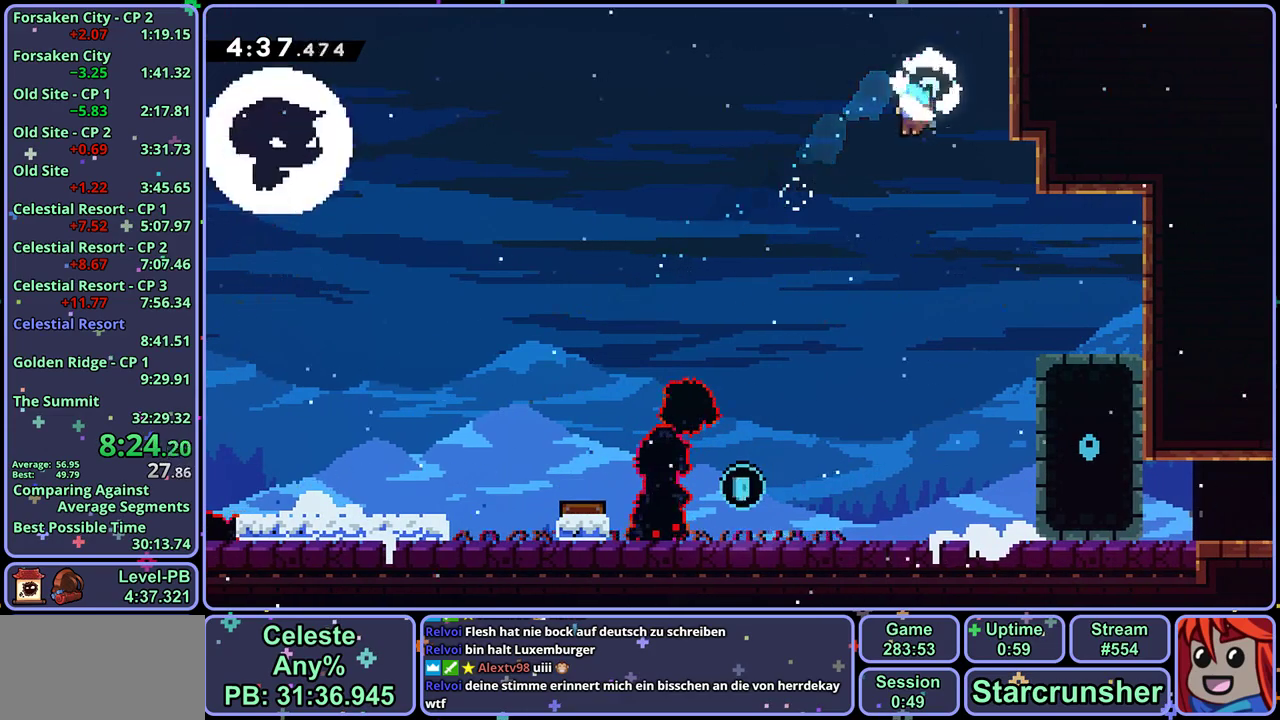
{"dt_ms": 500, "buttons": [], "left_stick": "down-left", "events": []}
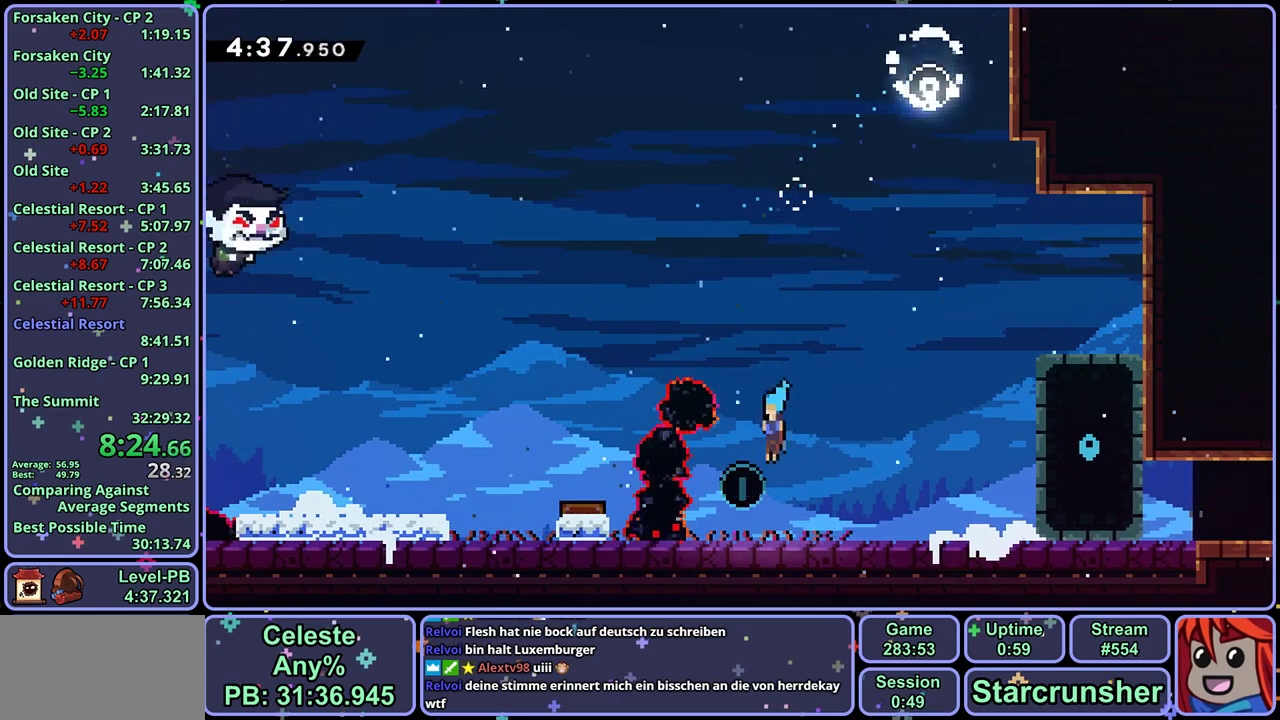
{"dt_ms": 500, "buttons": [], "left_stick": "down-right", "events": [[17, "left_stick", "down"], [83, "left_stick", "down-right"], [117, "R1", "down"], [183, "CROSS", "down"], [250, "CROSS", "up"], [267, "R1", "up"]]}
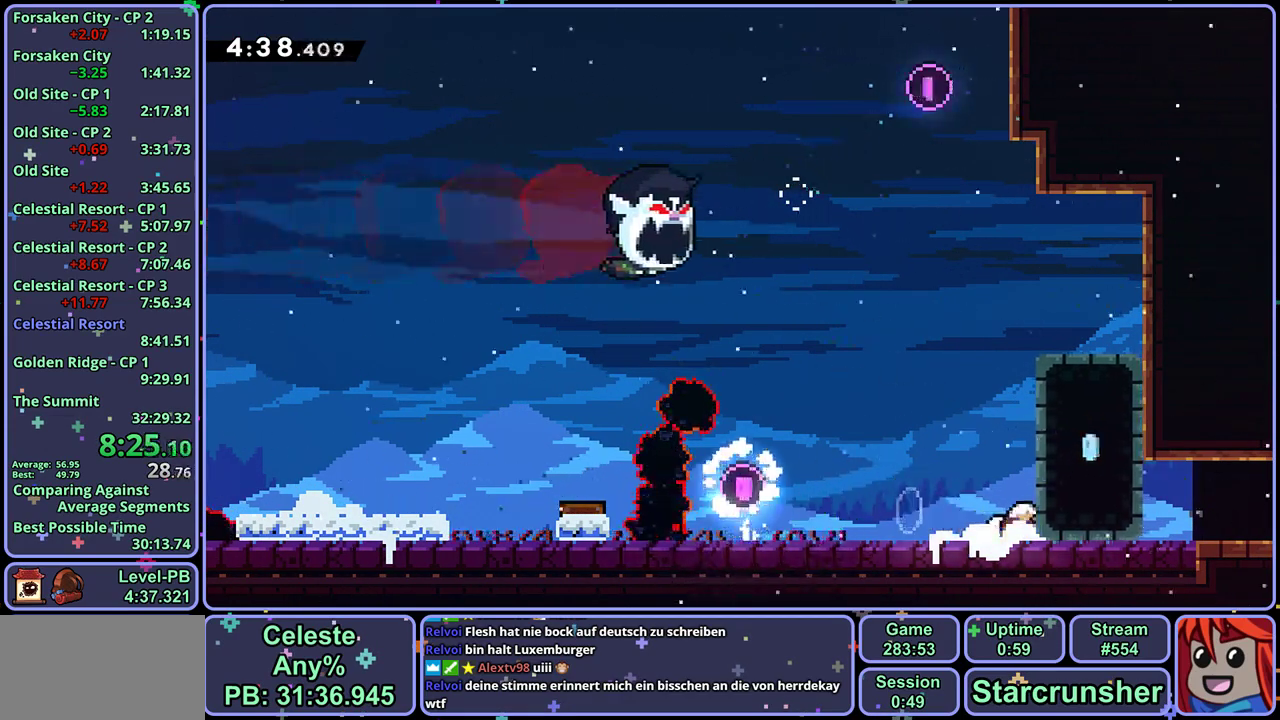
{"dt_ms": 500, "buttons": ["R1"], "left_stick": "down-right", "events": [[467, "R1", "down"]]}
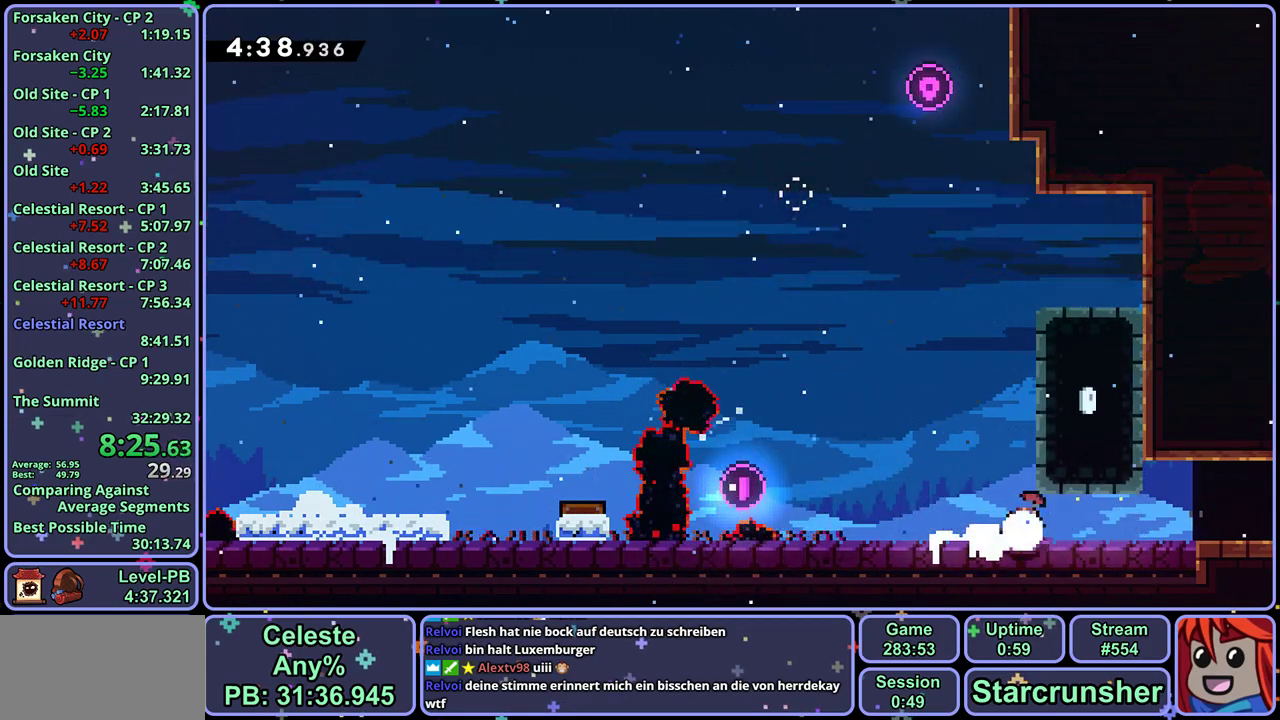
{"dt_ms": 500, "buttons": [], "left_stick": "center", "events": [[50, "CROSS", "down"], [117, "CROSS", "up"], [150, "R1", "up"], [417, "left_stick", "center"]]}
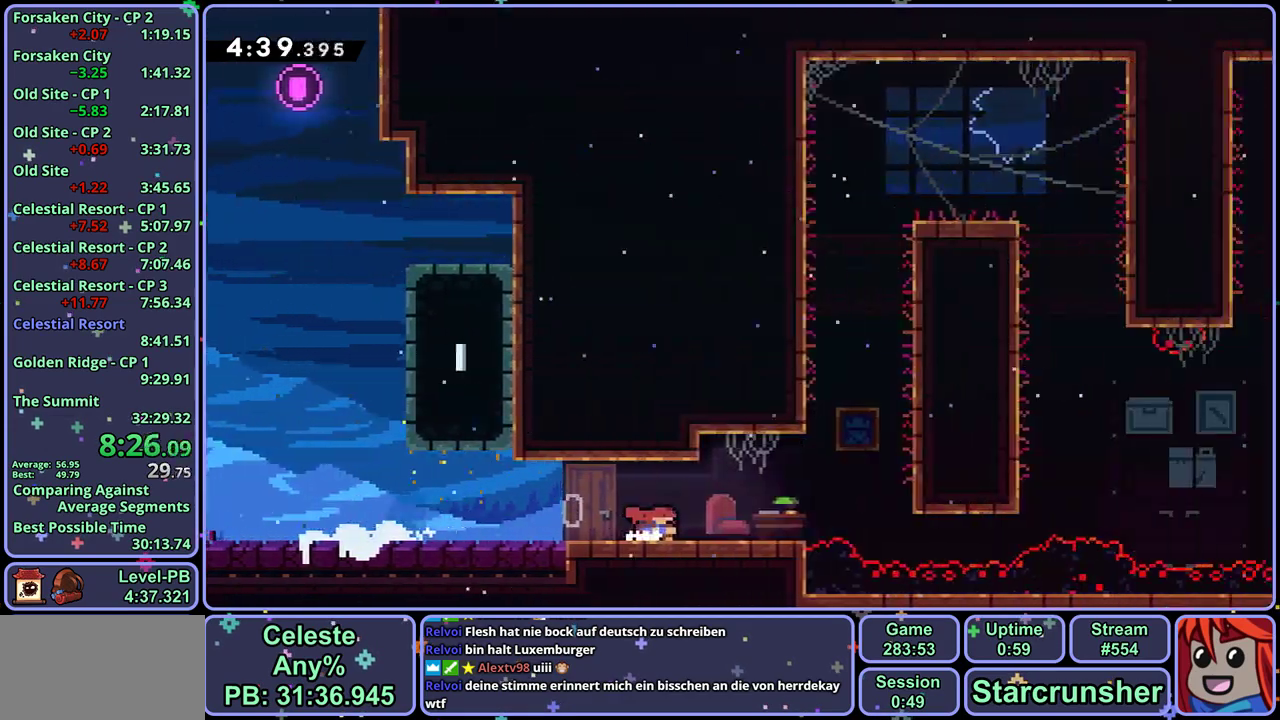
{"dt_ms": 1000, "buttons": [], "left_stick": "up-right", "events": [[233, "left_stick", "right"], [467, "CROSS", "down"], [567, "left_stick", "up-right"], [617, "CROSS", "up"], [633, "left_stick", "up"], [650, "R1", "down"], [817, "CROSS", "down"], [900, "left_stick", "up-right"], [967, "R1", "up"], [983, "CROSS", "up"]]}
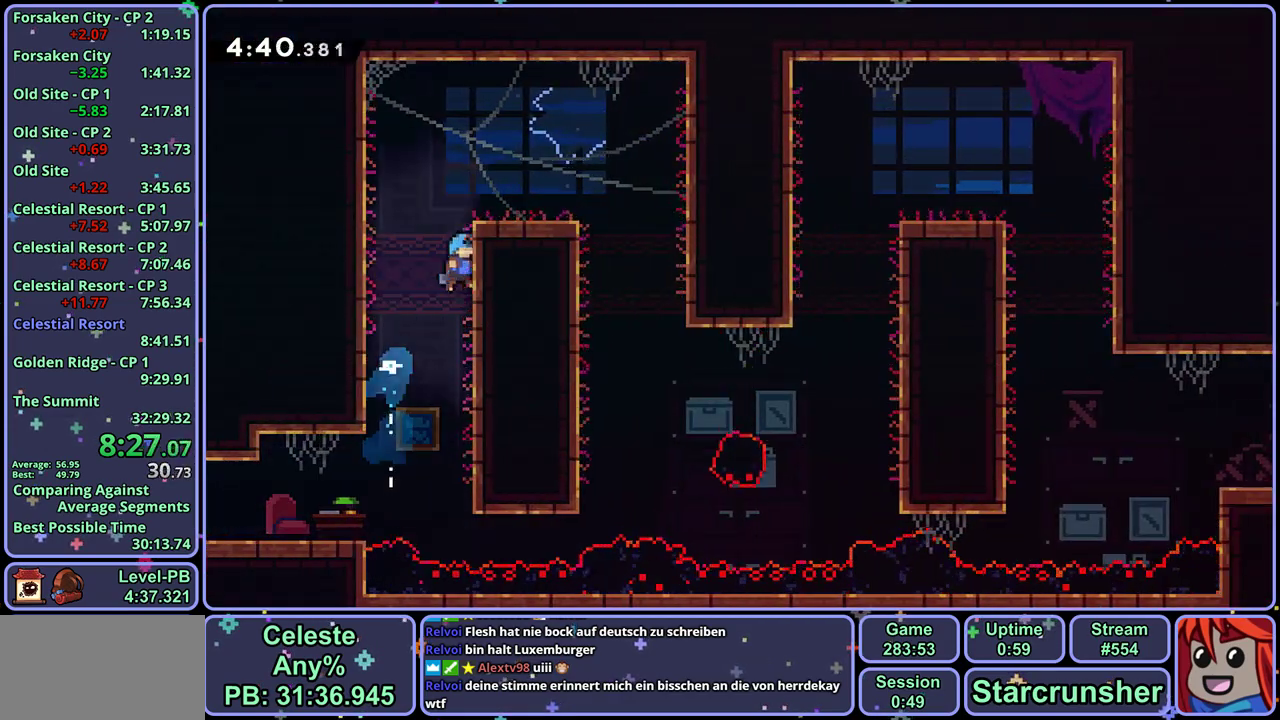
{"dt_ms": 500, "buttons": [], "left_stick": "down-right", "events": [[17, "L1", "down"], [50, "CROSS", "down"], [167, "CROSS", "up"], [217, "left_stick", "right"], [250, "L1", "up"], [317, "left_stick", "down-right"], [367, "CROSS", "down"], [417, "CROSS", "up"]]}
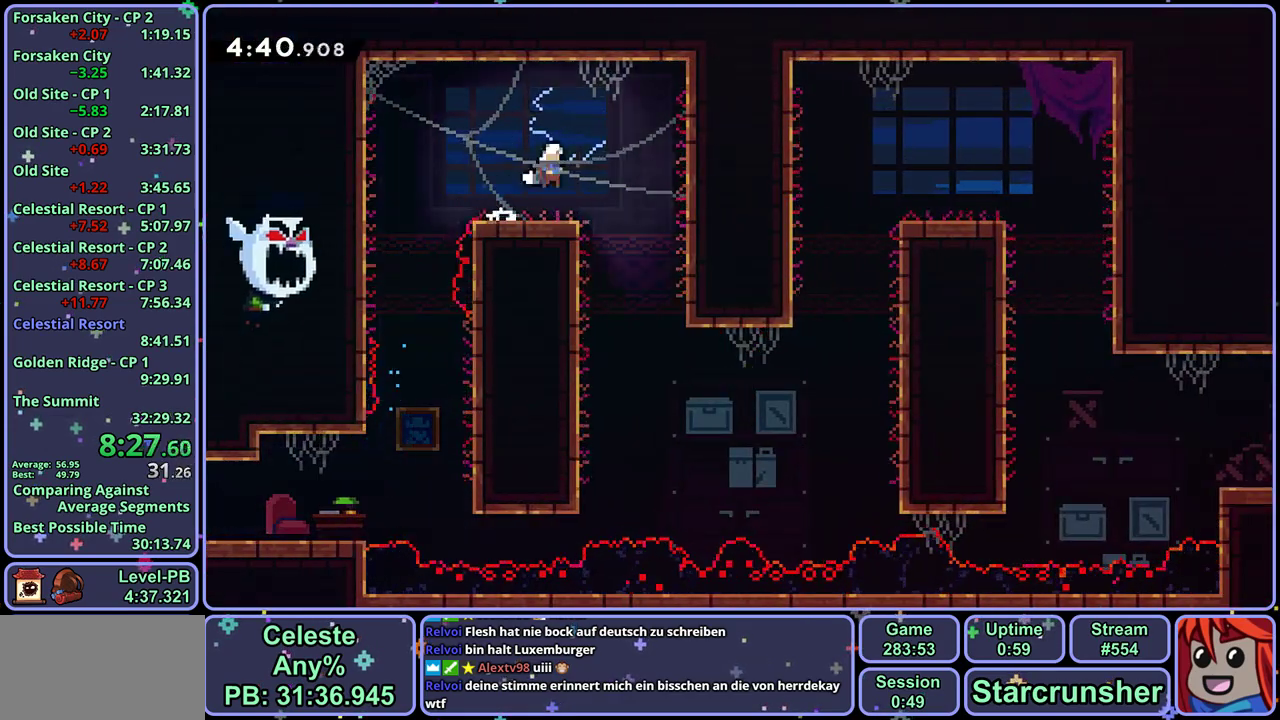
{"dt_ms": 500, "buttons": ["R1"], "left_stick": "right", "events": [[433, "R1", "down"], [433, "left_stick", "right"]]}
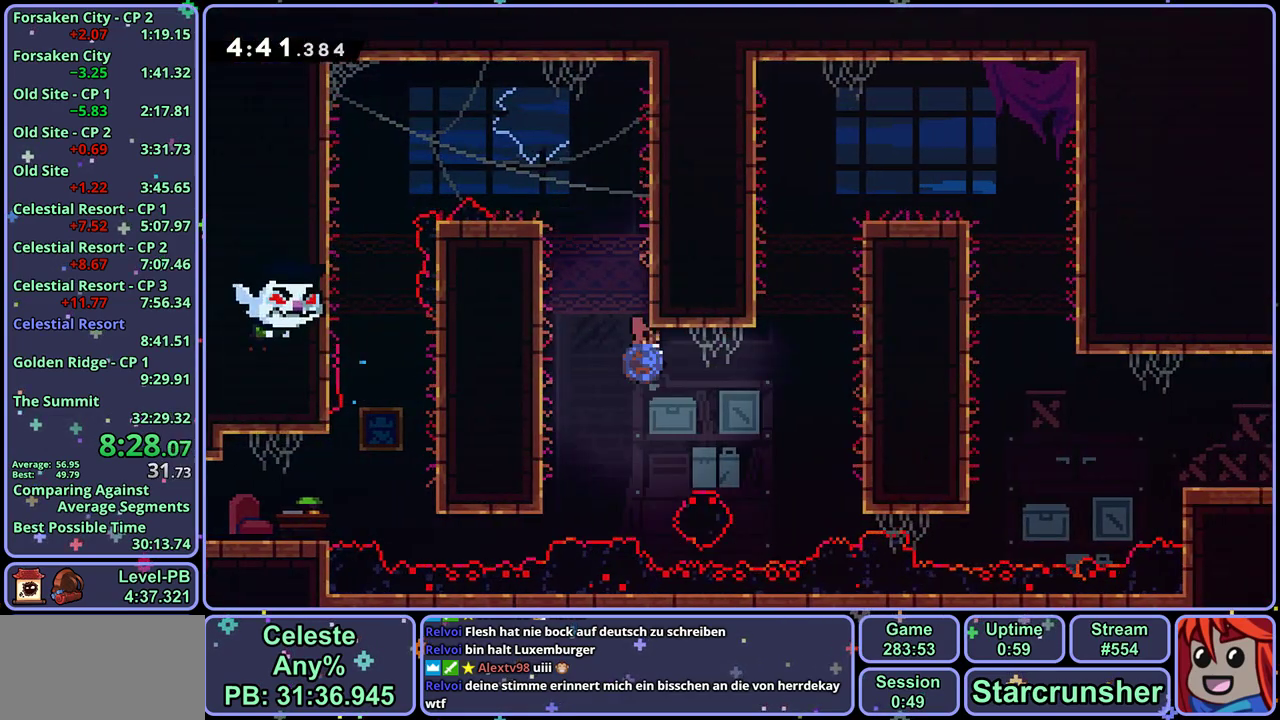
{"dt_ms": 500, "buttons": ["CROSS", "L1"], "left_stick": "right", "events": [[67, "R1", "up"], [267, "L1", "down"], [350, "CROSS", "down"]]}
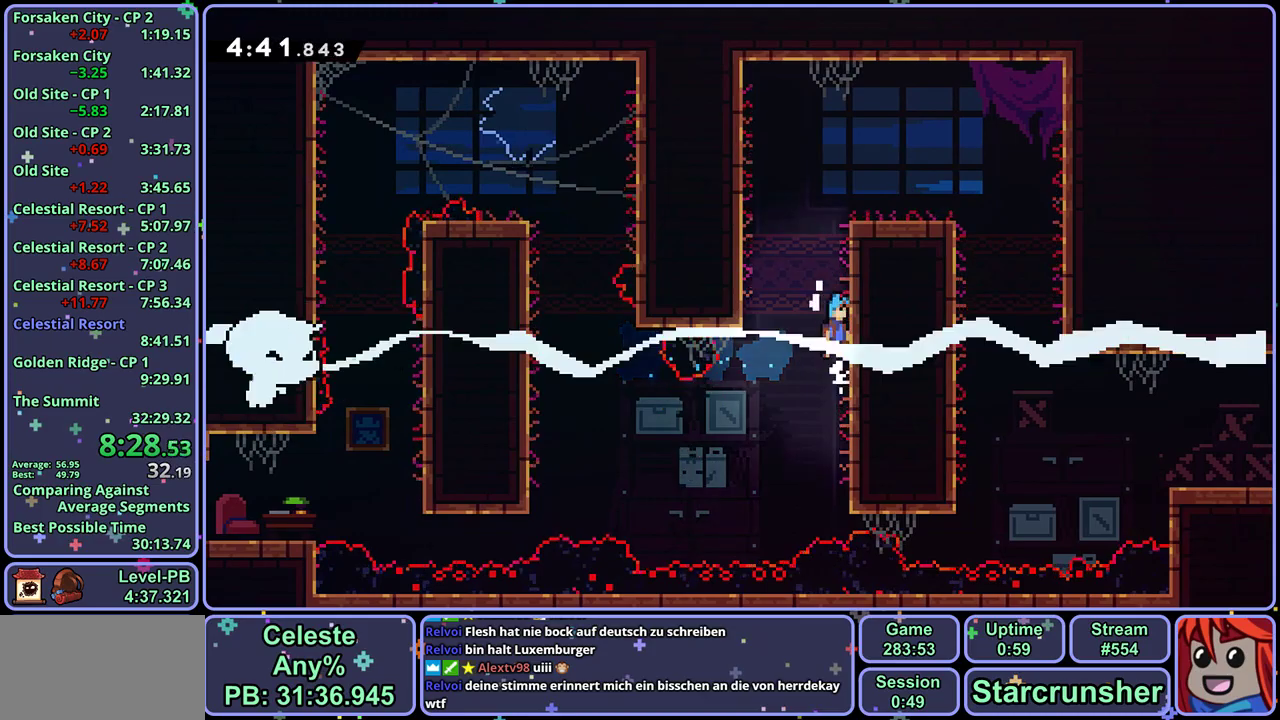
{"dt_ms": 500, "buttons": ["L1"], "left_stick": "right", "events": [[200, "CROSS", "up"], [267, "CROSS", "down"], [400, "CROSS", "up"]]}
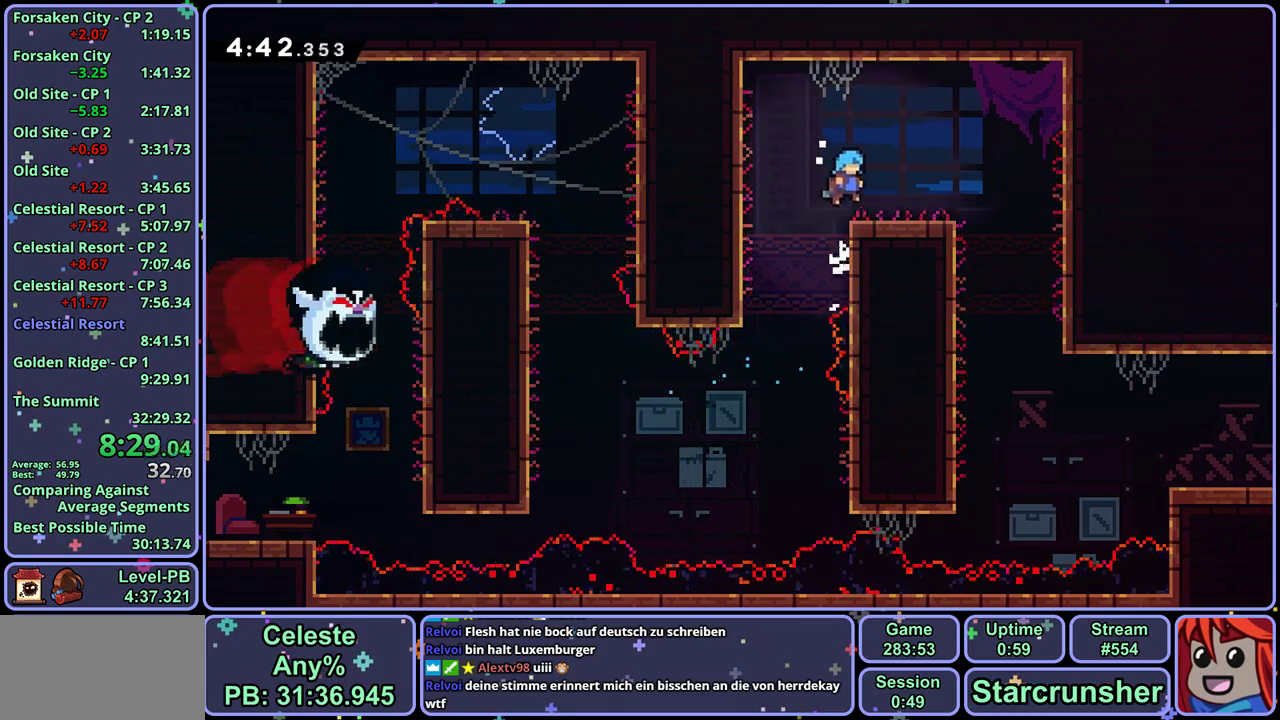
{"dt_ms": 500, "buttons": [], "left_stick": "down-right", "events": [[117, "CROSS", "down"], [117, "L1", "up"], [167, "CROSS", "up"], [217, "left_stick", "down-right"]]}
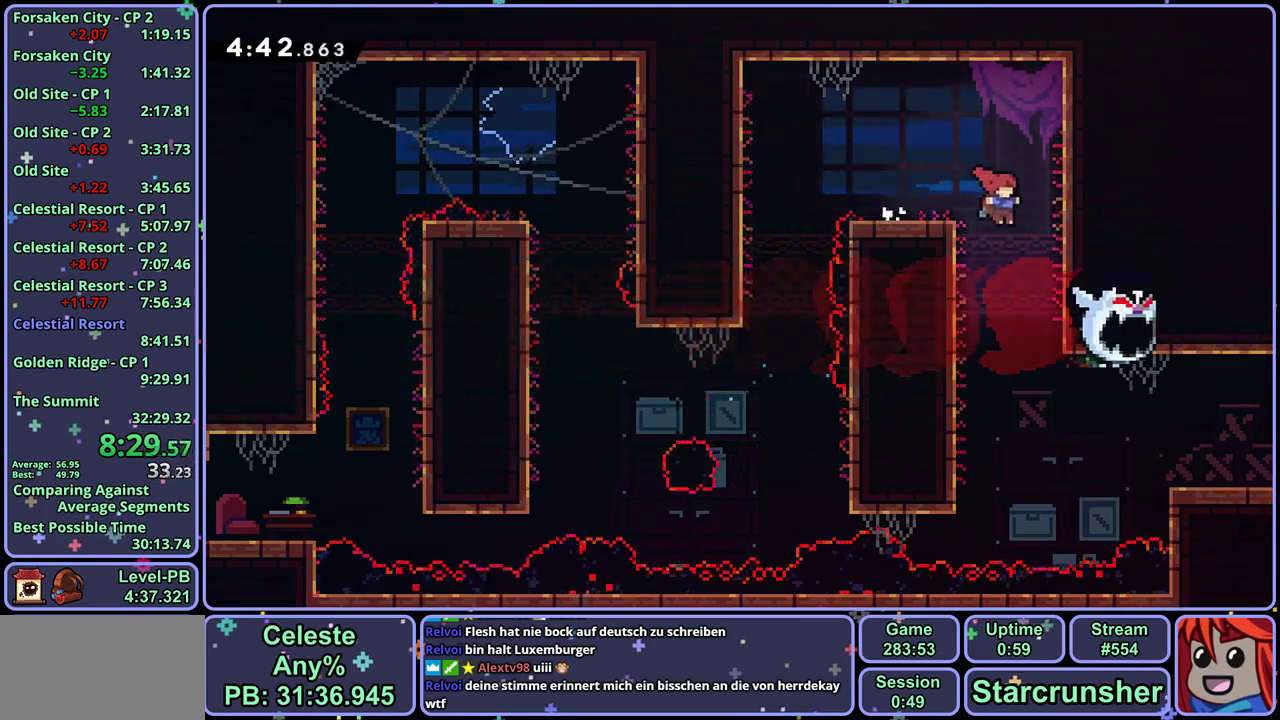
{"dt_ms": 500, "buttons": [], "left_stick": "right", "events": [[350, "R1", "down"], [367, "left_stick", "right"], [450, "R1", "up"]]}
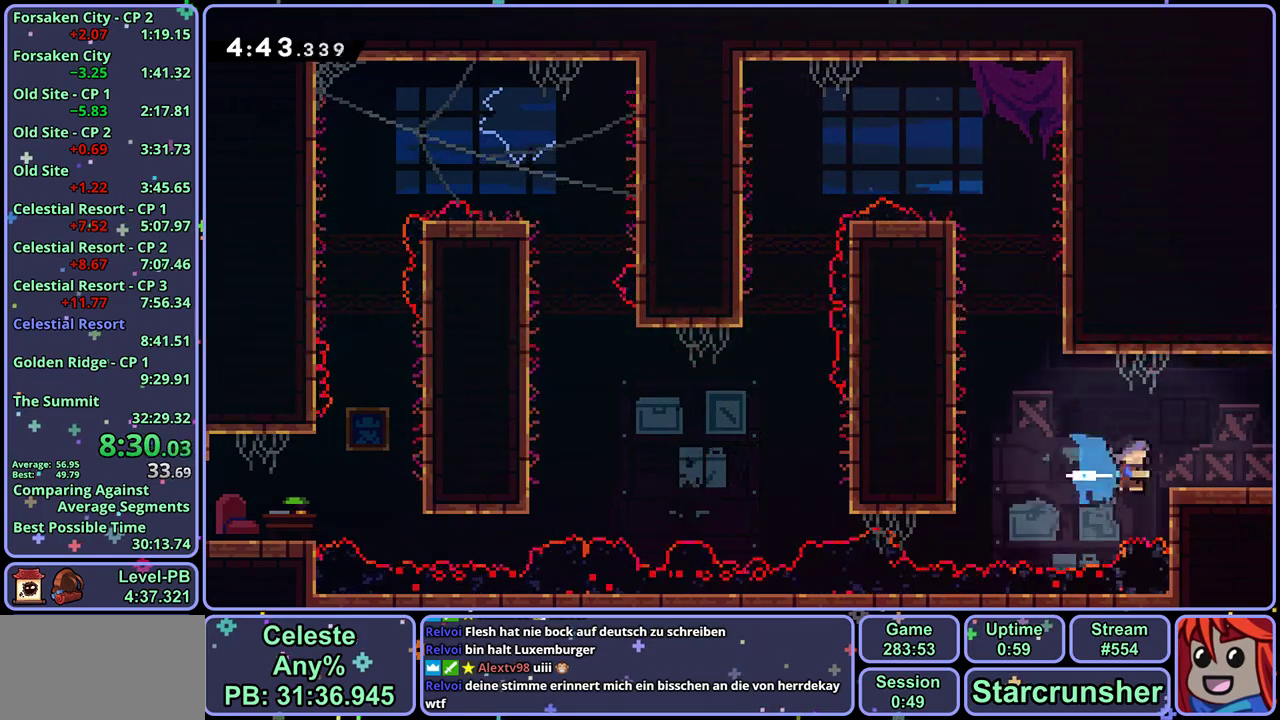
{"dt_ms": 500, "buttons": [], "left_stick": "center", "events": [[383, "left_stick", "center"]]}
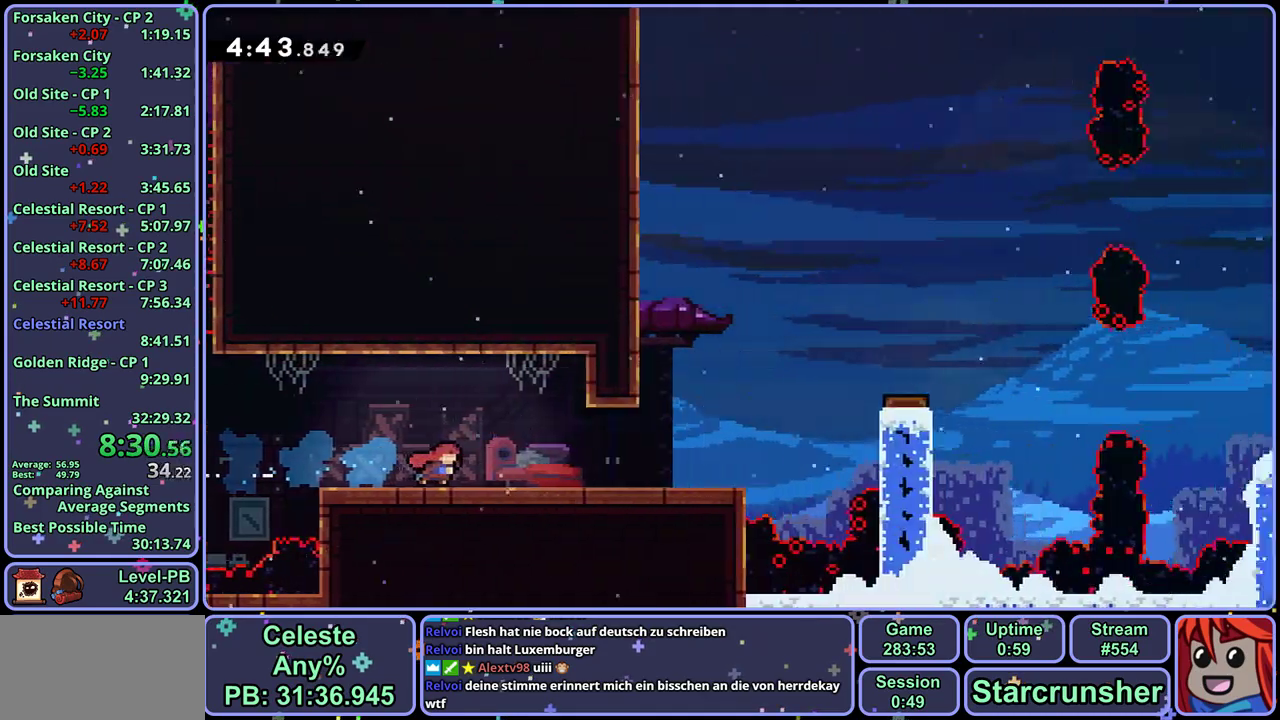
{"dt_ms": 500, "buttons": ["CROSS", "R1"], "left_stick": "down-right", "events": [[133, "left_stick", "down-right"], [367, "R1", "down"], [500, "CROSS", "down"]]}
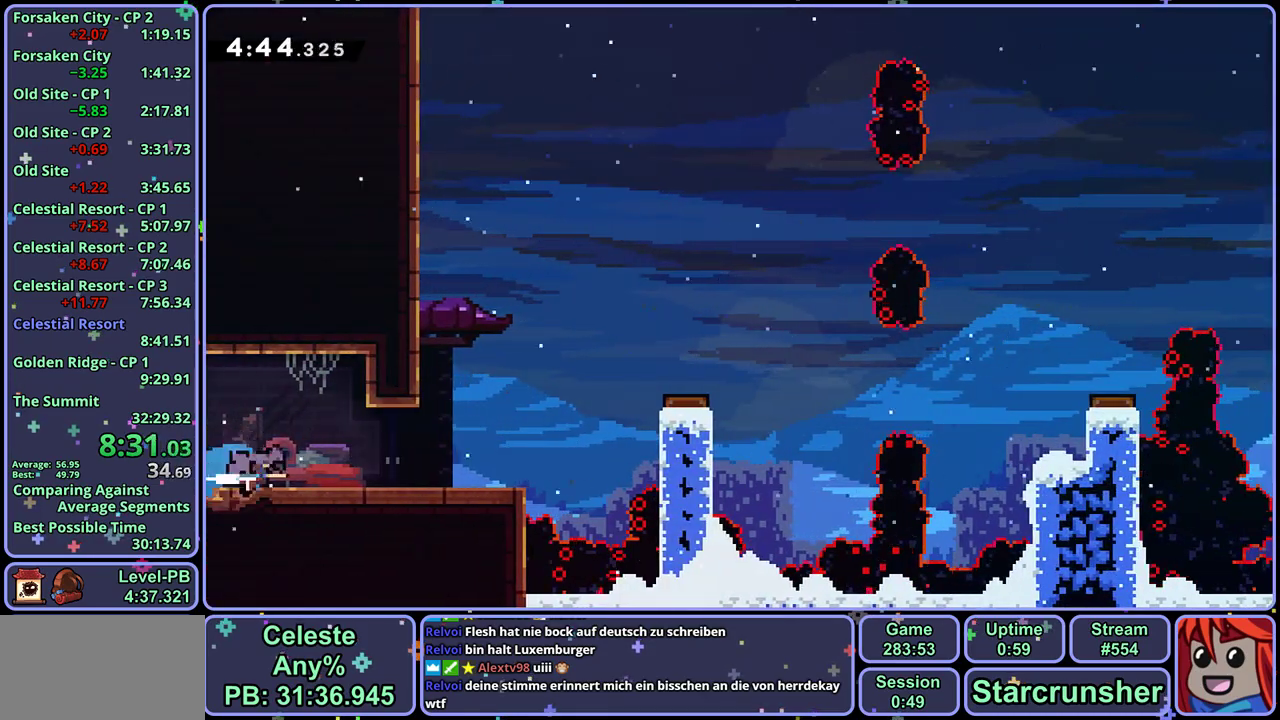
{"dt_ms": 500, "buttons": ["CROSS"], "left_stick": "right", "events": [[17, "CROSS", "up"], [67, "R1", "up"], [217, "CROSS", "down"], [217, "left_stick", "right"]]}
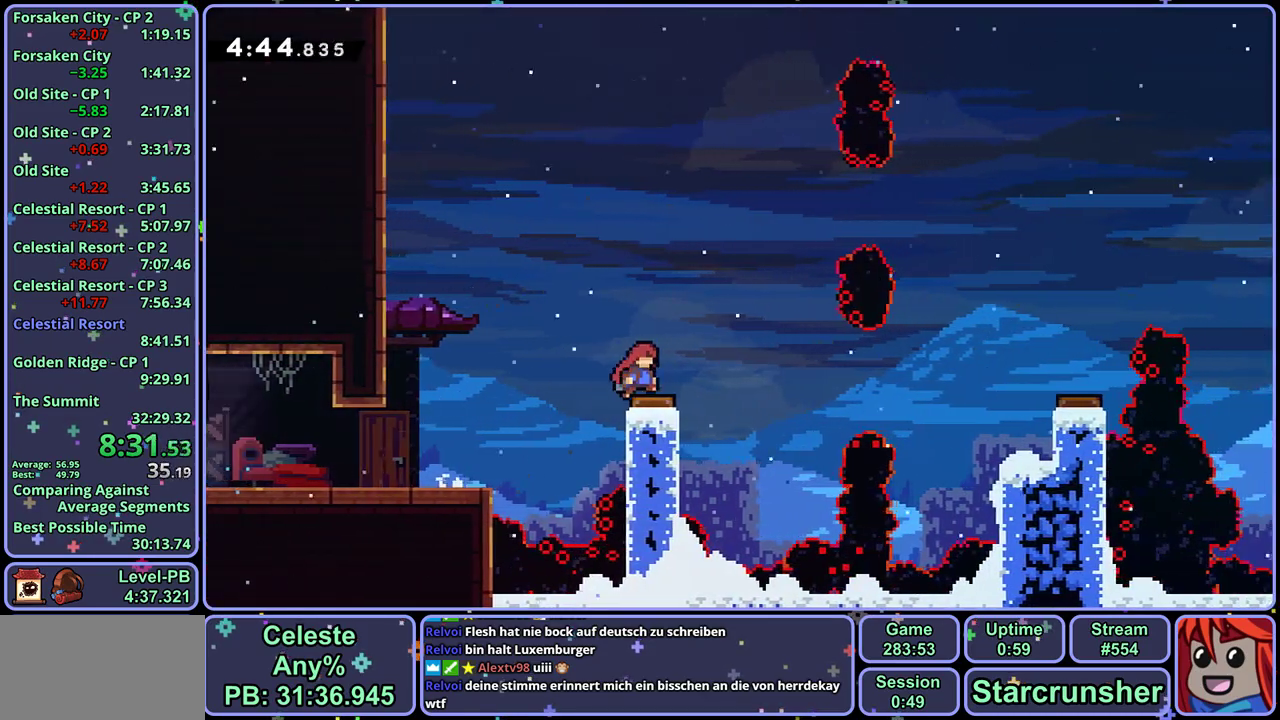
{"dt_ms": 500, "buttons": ["CROSS"], "left_stick": "right", "events": [[217, "R1", "down"], [467, "R1", "up"]]}
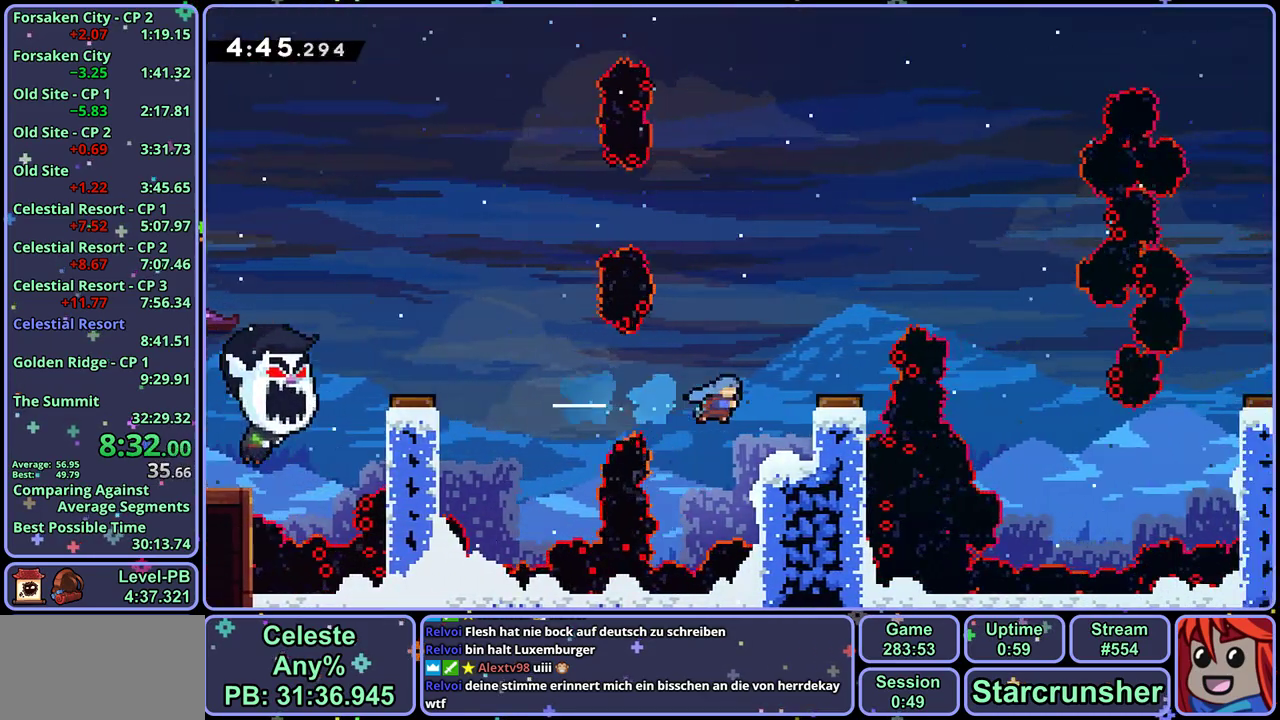
{"dt_ms": 500, "buttons": [], "left_stick": "right", "events": [[17, "CROSS", "up"], [17, "L1", "down"], [133, "CROSS", "down"], [233, "CROSS", "up"], [417, "L1", "up"]]}
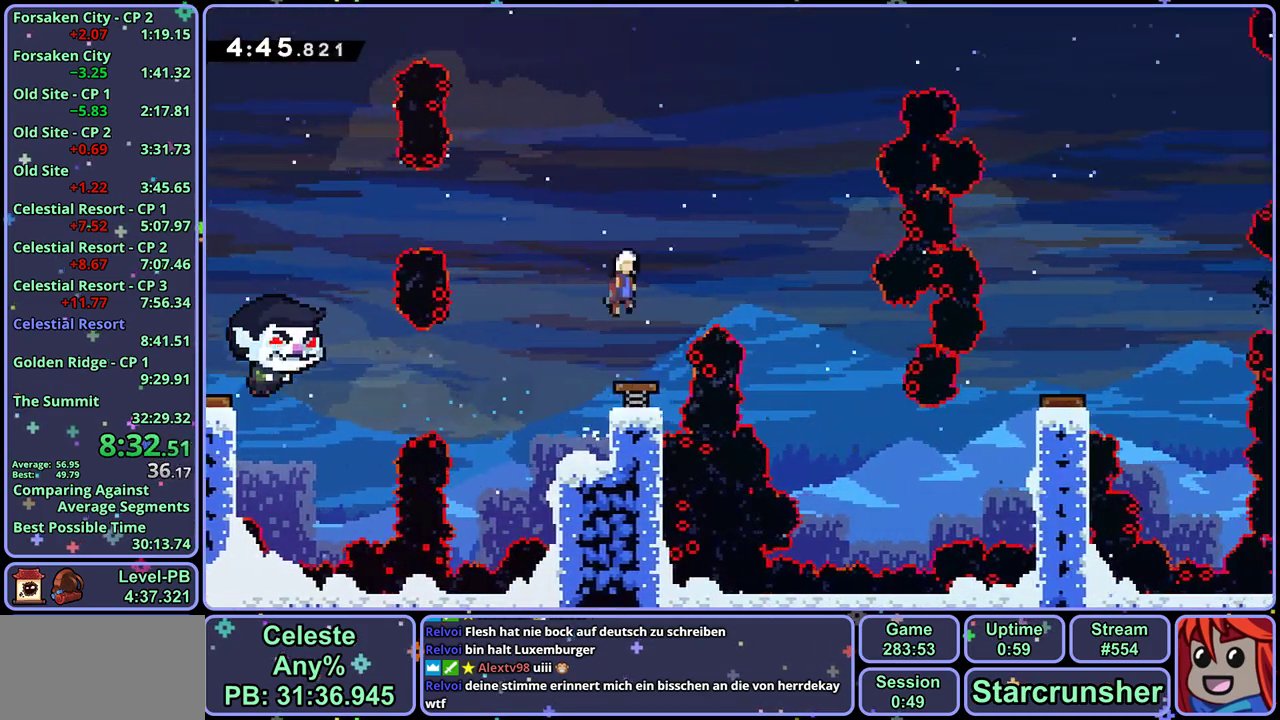
{"dt_ms": 500, "buttons": [], "left_stick": "right", "events": []}
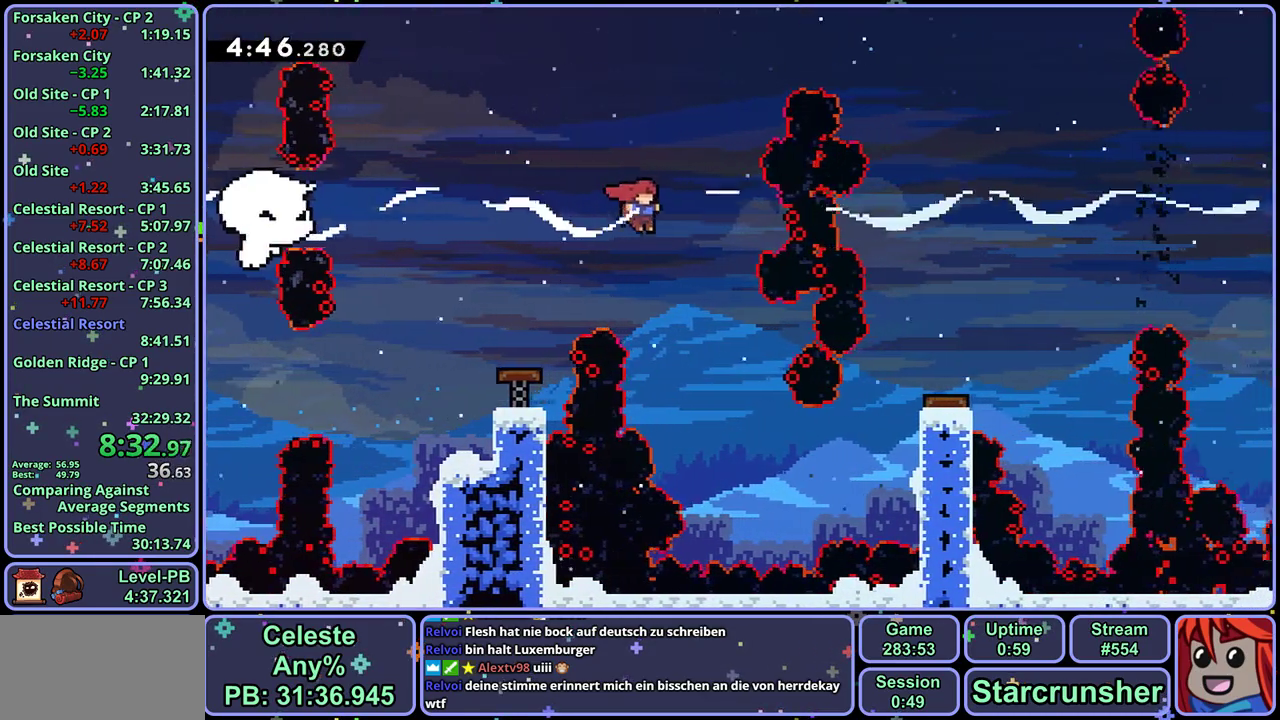
{"dt_ms": 500, "buttons": ["R1"], "left_stick": "up-right", "events": [[350, "left_stick", "up-right"], [483, "R1", "down"]]}